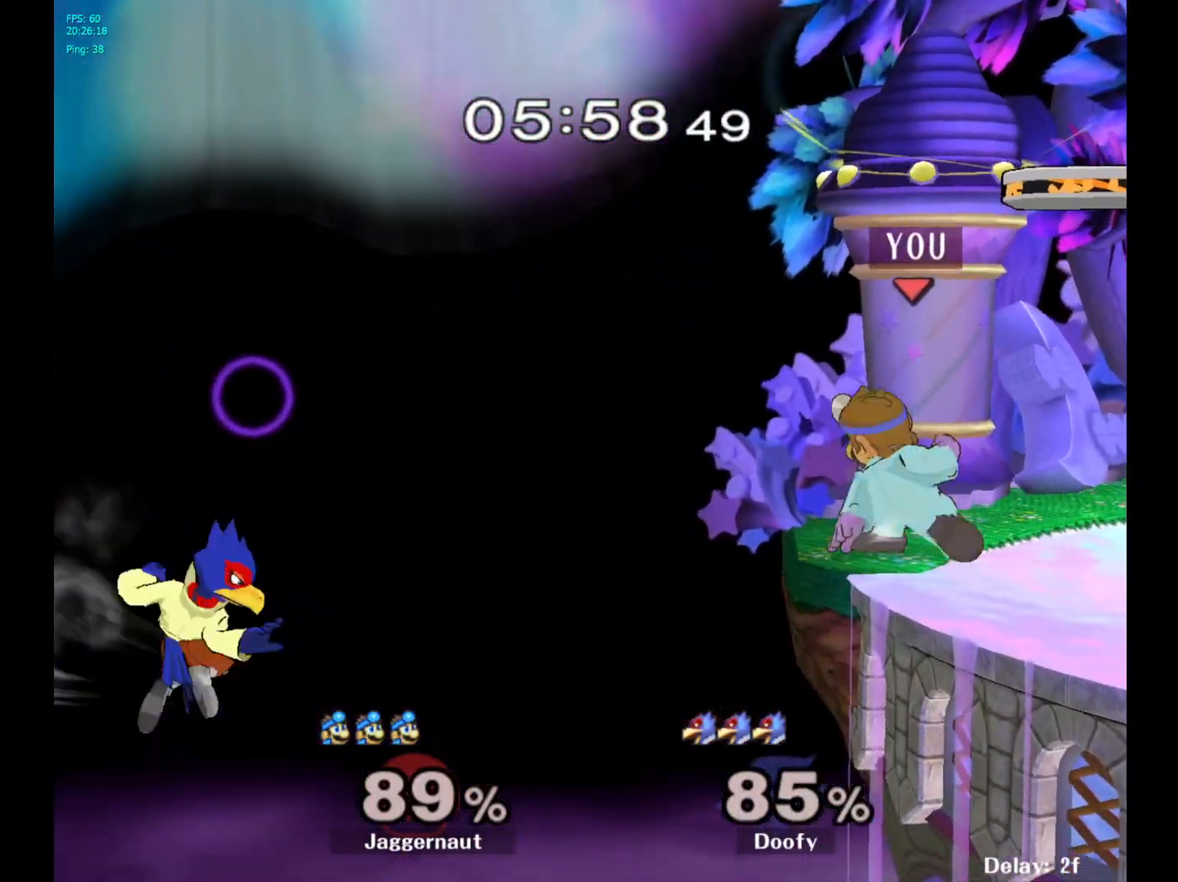
Gameplay with a controller (Nintendo layout); each line is a JSON object with the inputs held at the frame after it. "events" lists button and stick changes between this image and that frame as [ms after this image, input, new state], when the widget could be followed in between. Not read: L3 R3.
{"buttons": [], "left_stick": "center", "right_stick": "center", "events": [[200, "A", "up"]]}
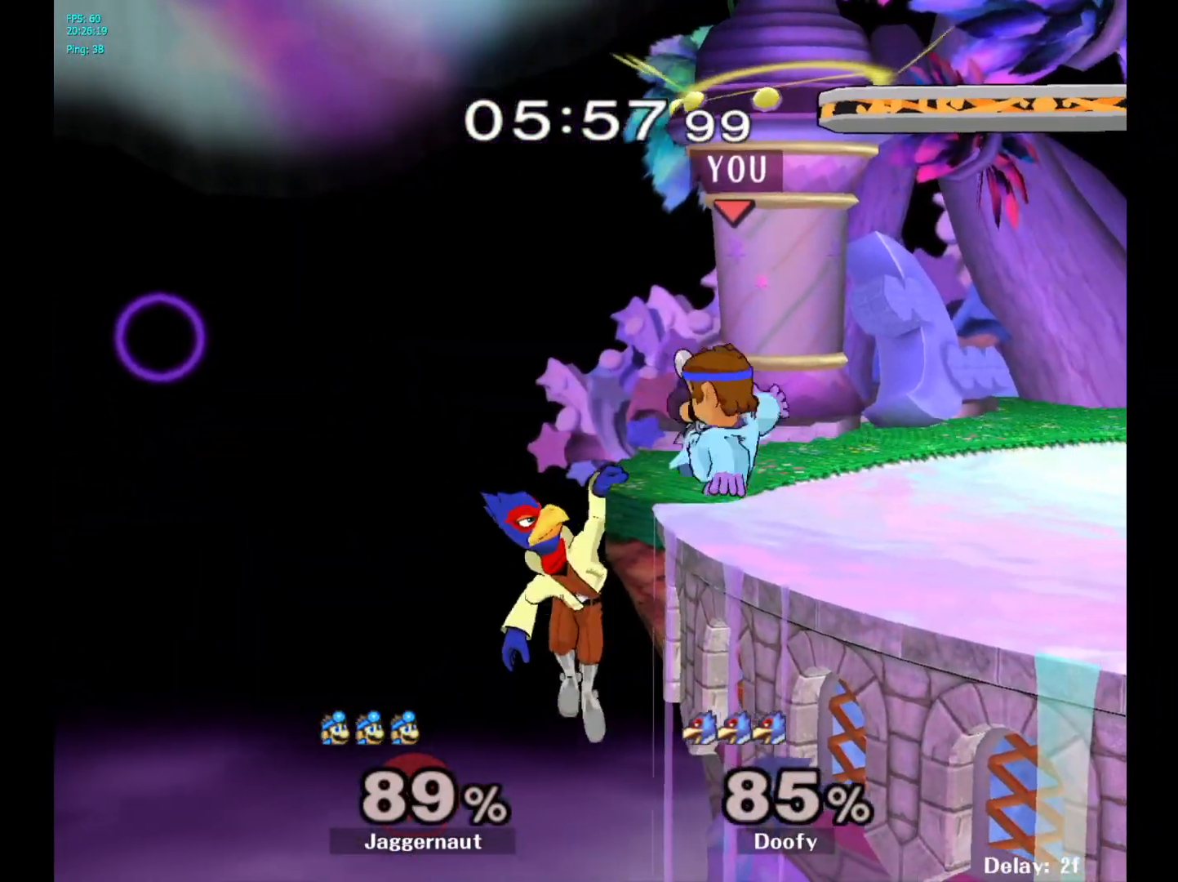
{"buttons": ["R1"], "left_stick": "center", "right_stick": "center", "events": [[133, "R1", "down"]]}
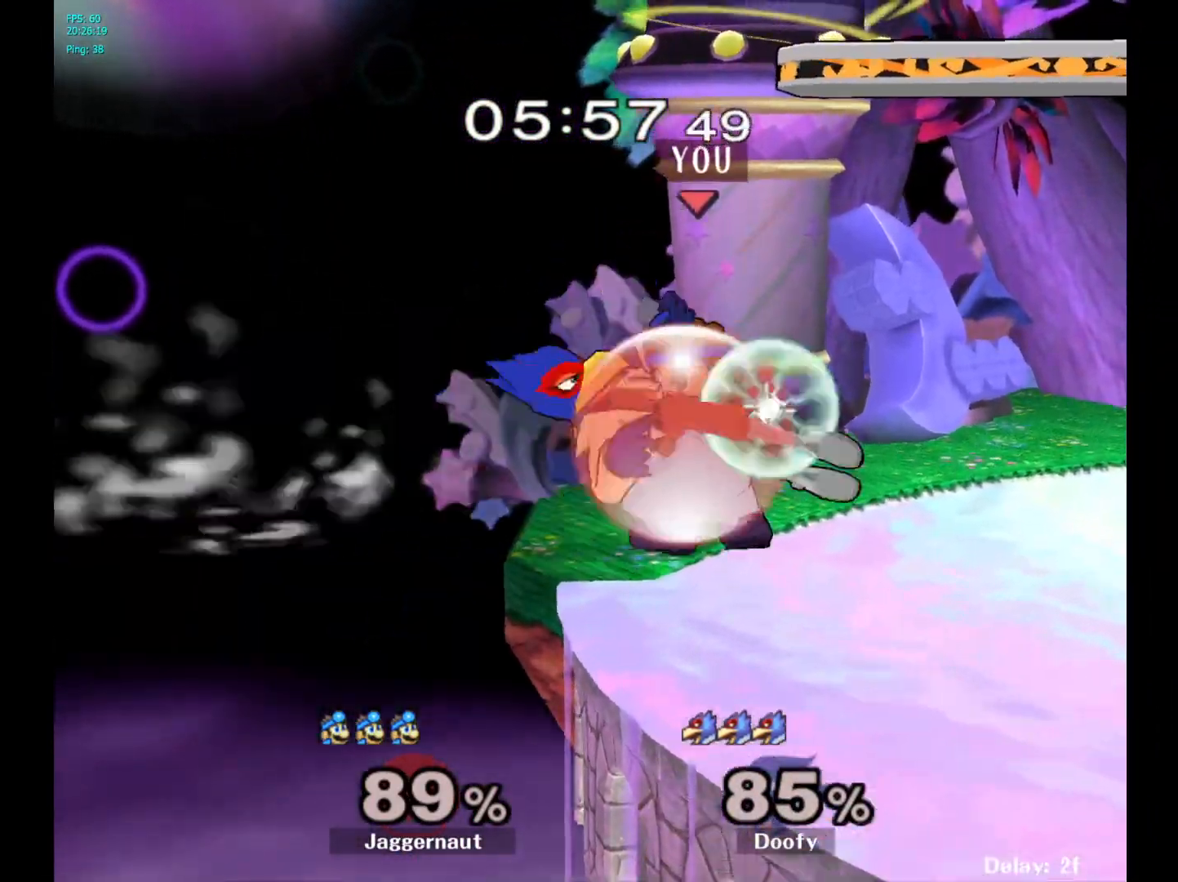
{"buttons": ["R1"], "left_stick": "center", "right_stick": "center", "events": [[367, "A", "down"], [500, "A", "up"]]}
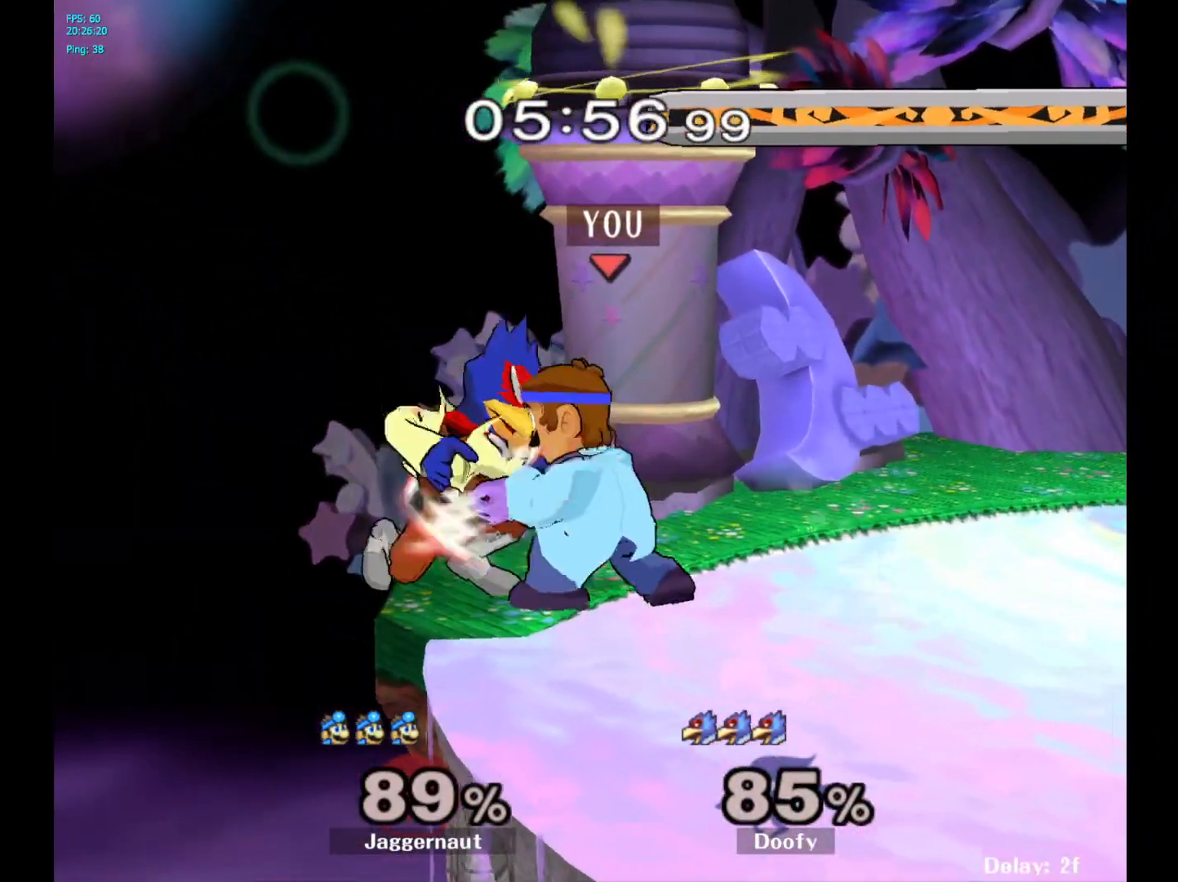
{"buttons": [], "left_stick": "center", "right_stick": "center", "events": [[100, "R1", "up"], [150, "left_stick", "left"], [283, "left_stick", "center"]]}
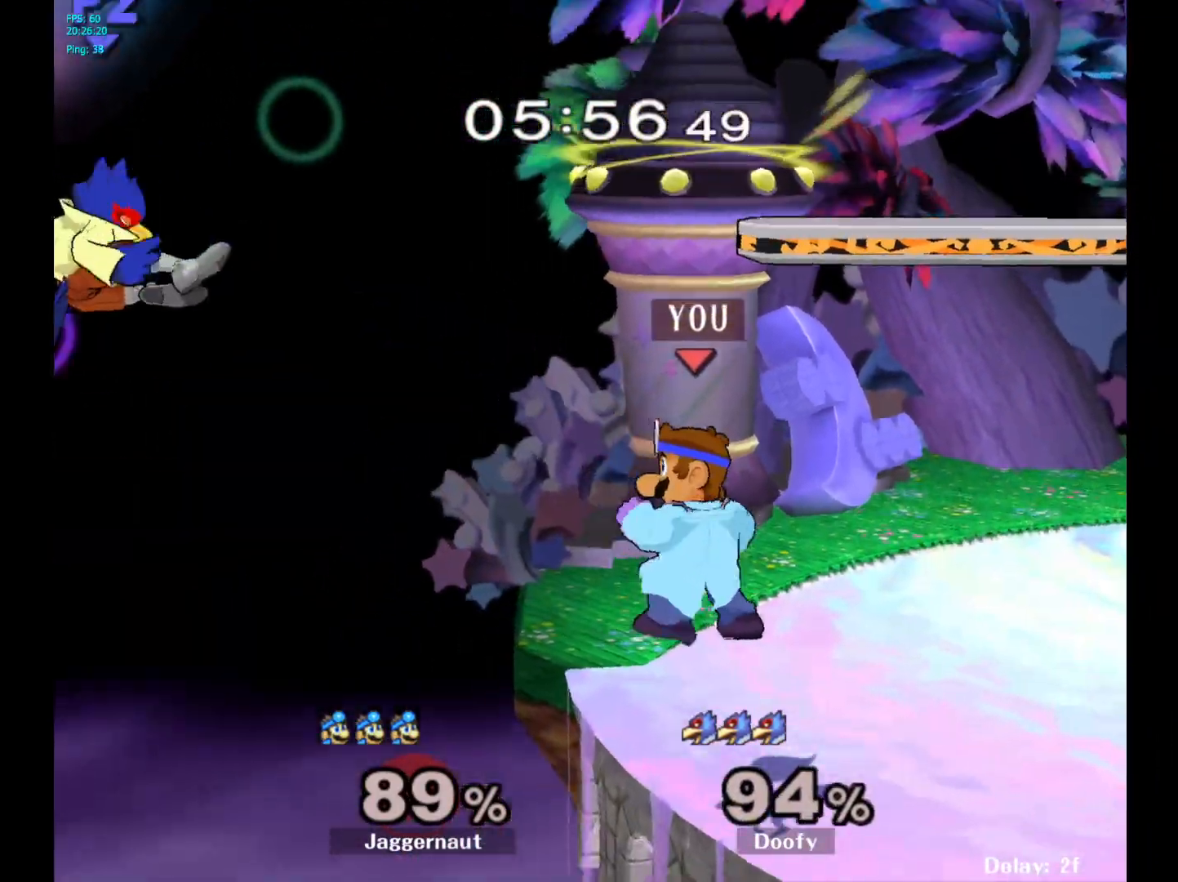
{"buttons": [], "left_stick": "center", "right_stick": "center", "events": []}
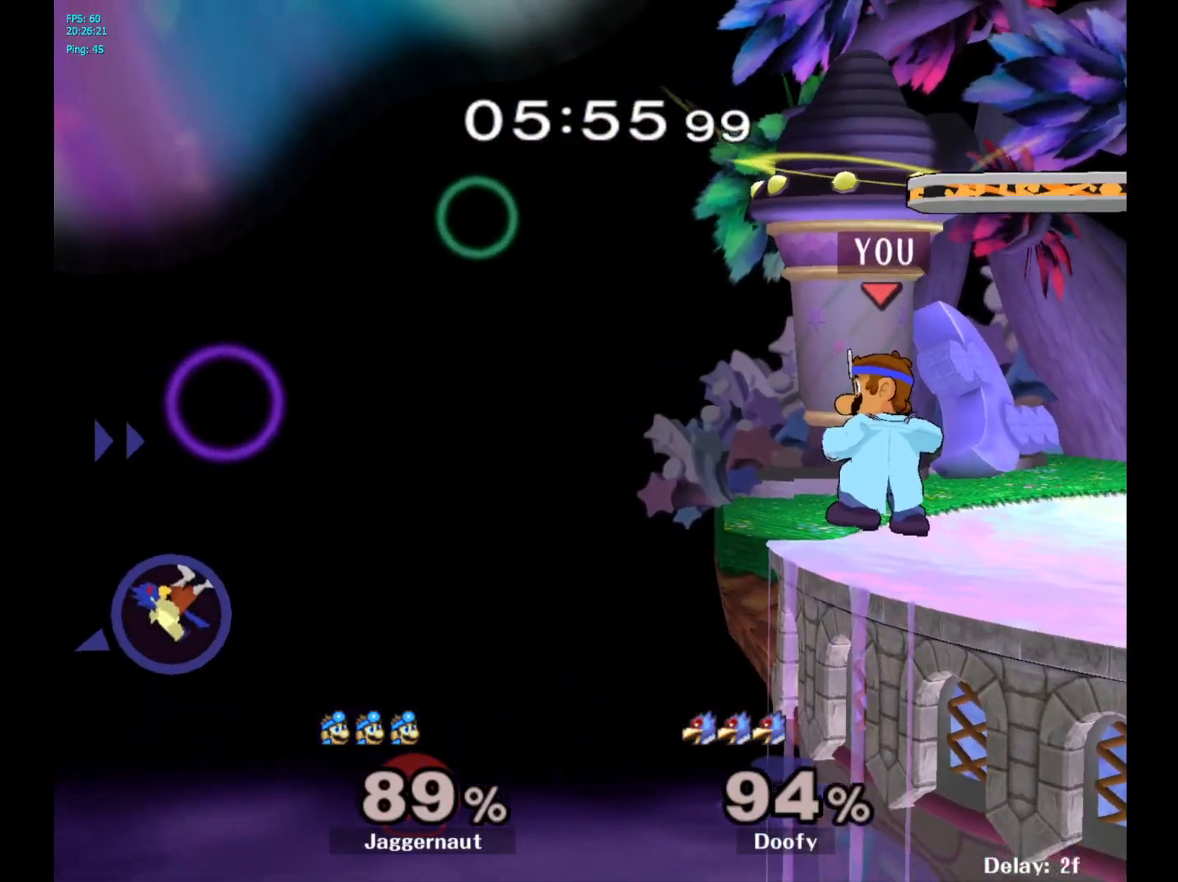
{"buttons": [], "left_stick": "center", "right_stick": "center", "events": []}
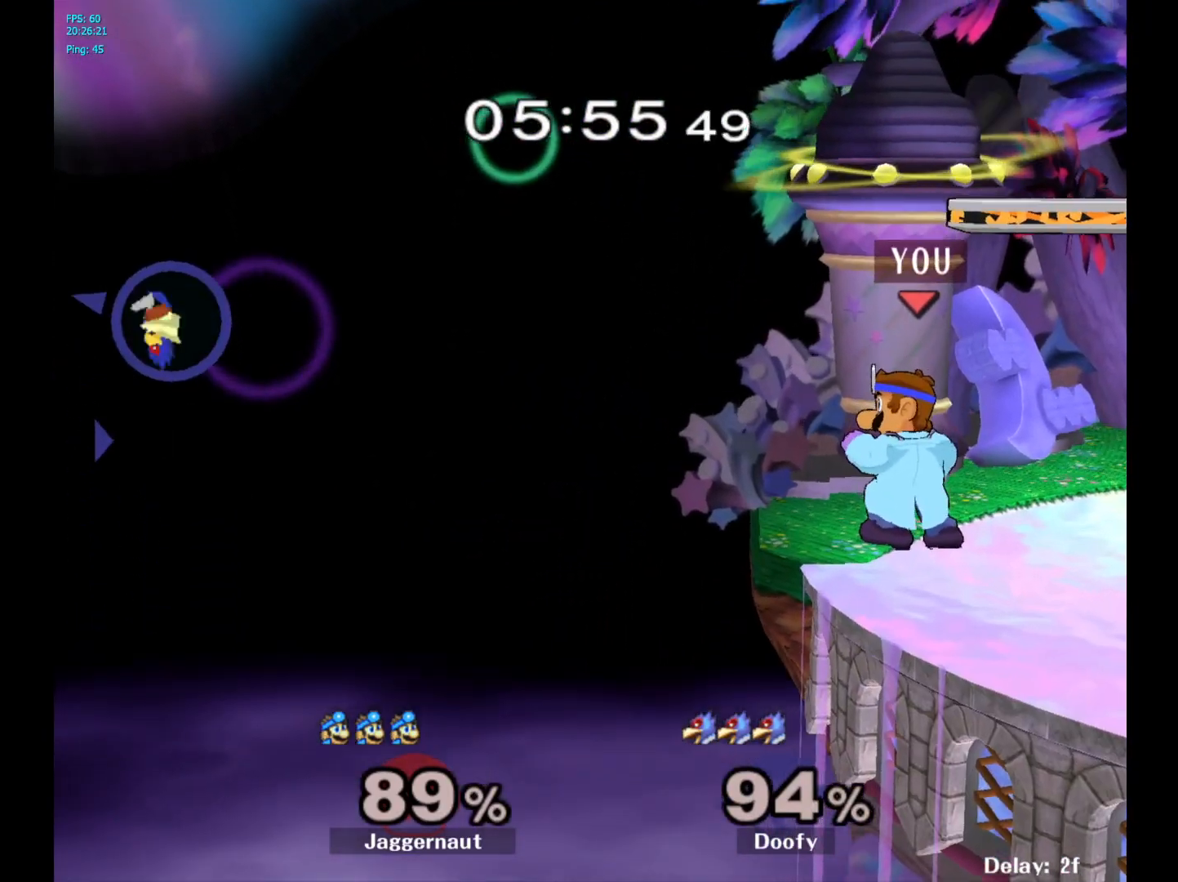
{"buttons": ["A"], "left_stick": "center", "right_stick": "center", "events": [[133, "left_stick", "down"], [150, "A", "down"], [233, "left_stick", "center"]]}
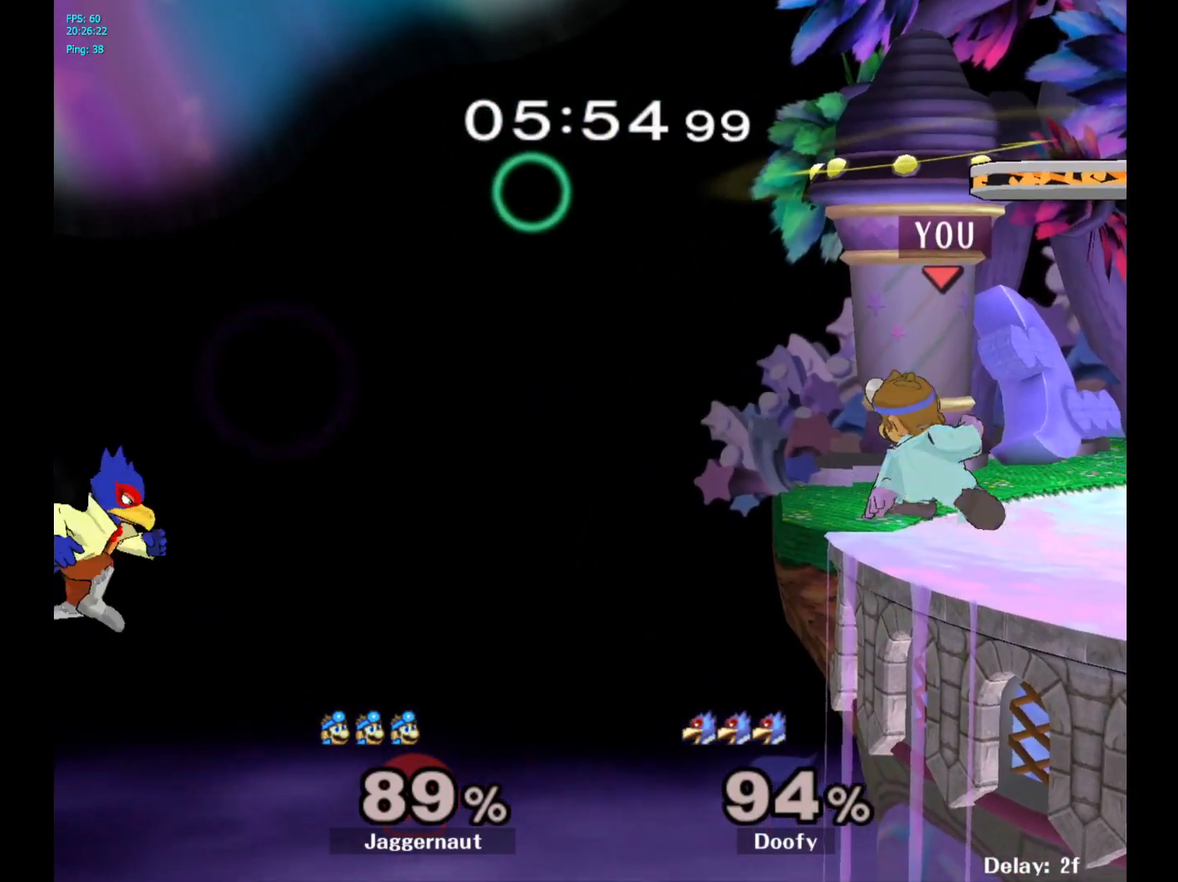
{"buttons": ["R1"], "left_stick": "center", "right_stick": "center", "events": [[217, "A", "up"], [500, "R1", "down"]]}
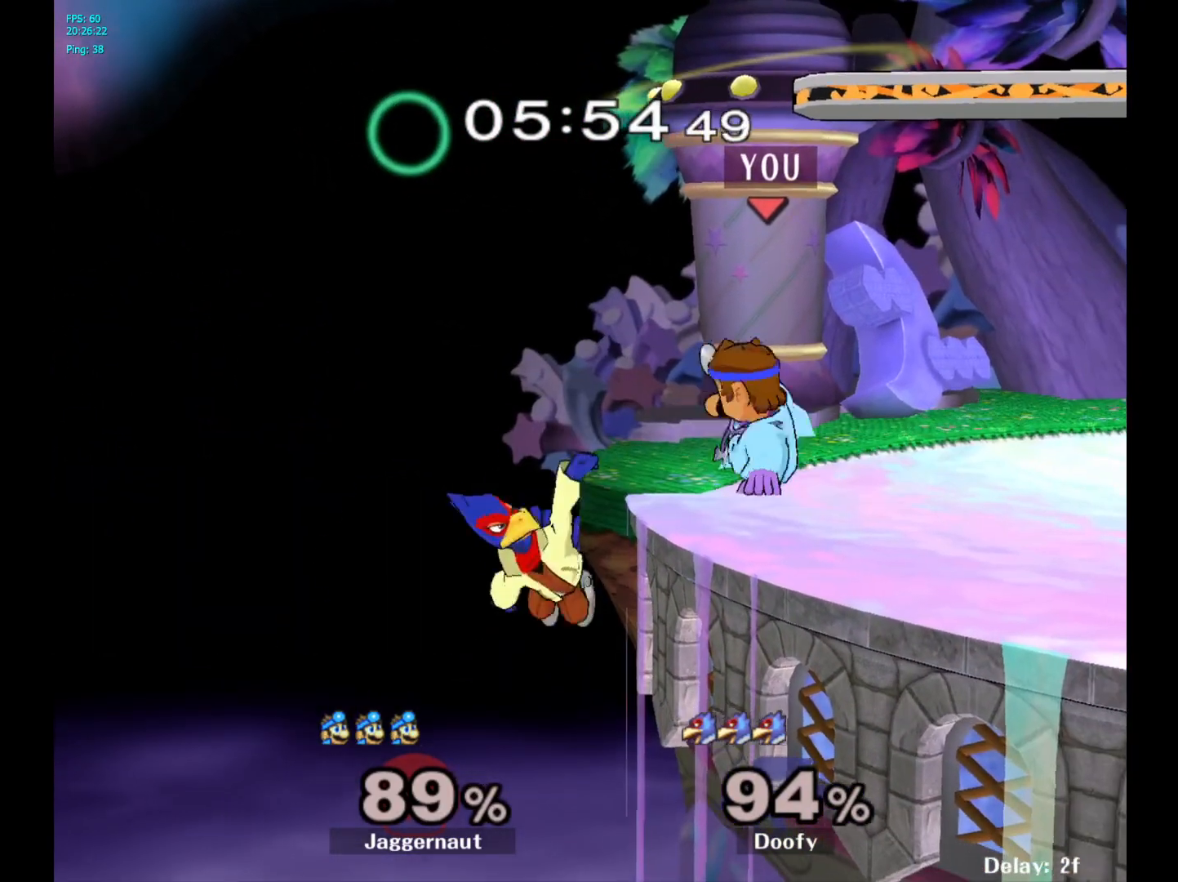
{"buttons": ["R1"], "left_stick": "center", "right_stick": "center", "events": []}
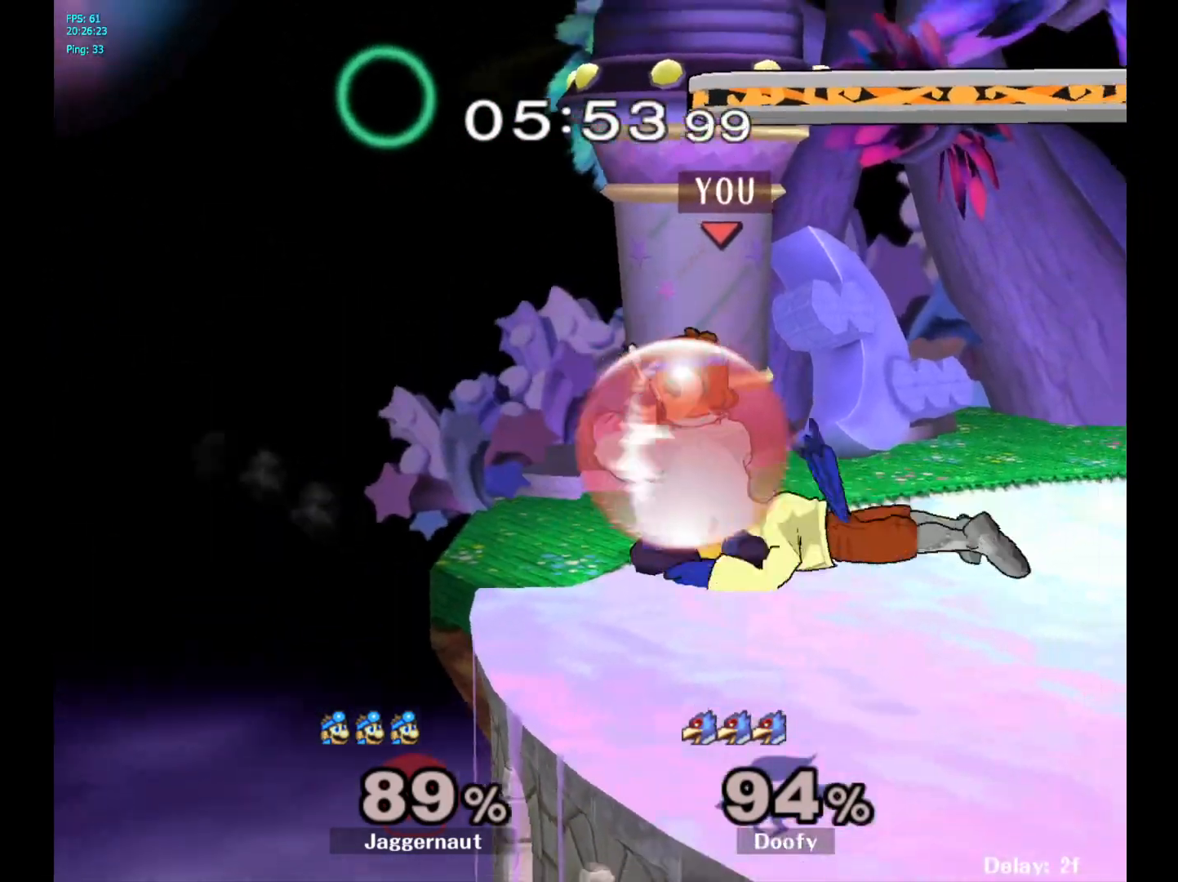
{"buttons": [], "left_stick": "center", "right_stick": "center", "events": [[217, "A", "down"], [350, "A", "up"], [450, "R1", "up"]]}
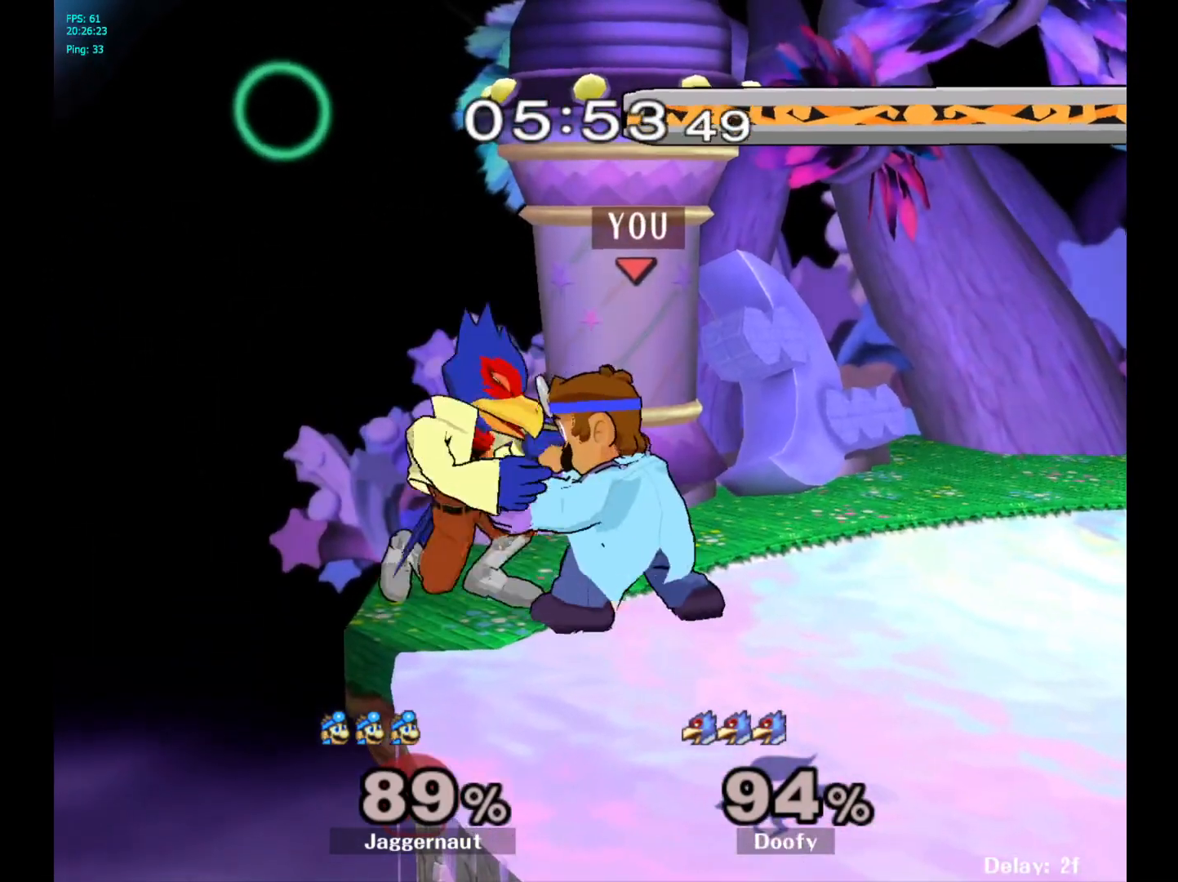
{"buttons": [], "left_stick": "center", "right_stick": "center", "events": [[17, "left_stick", "left"], [167, "left_stick", "center"]]}
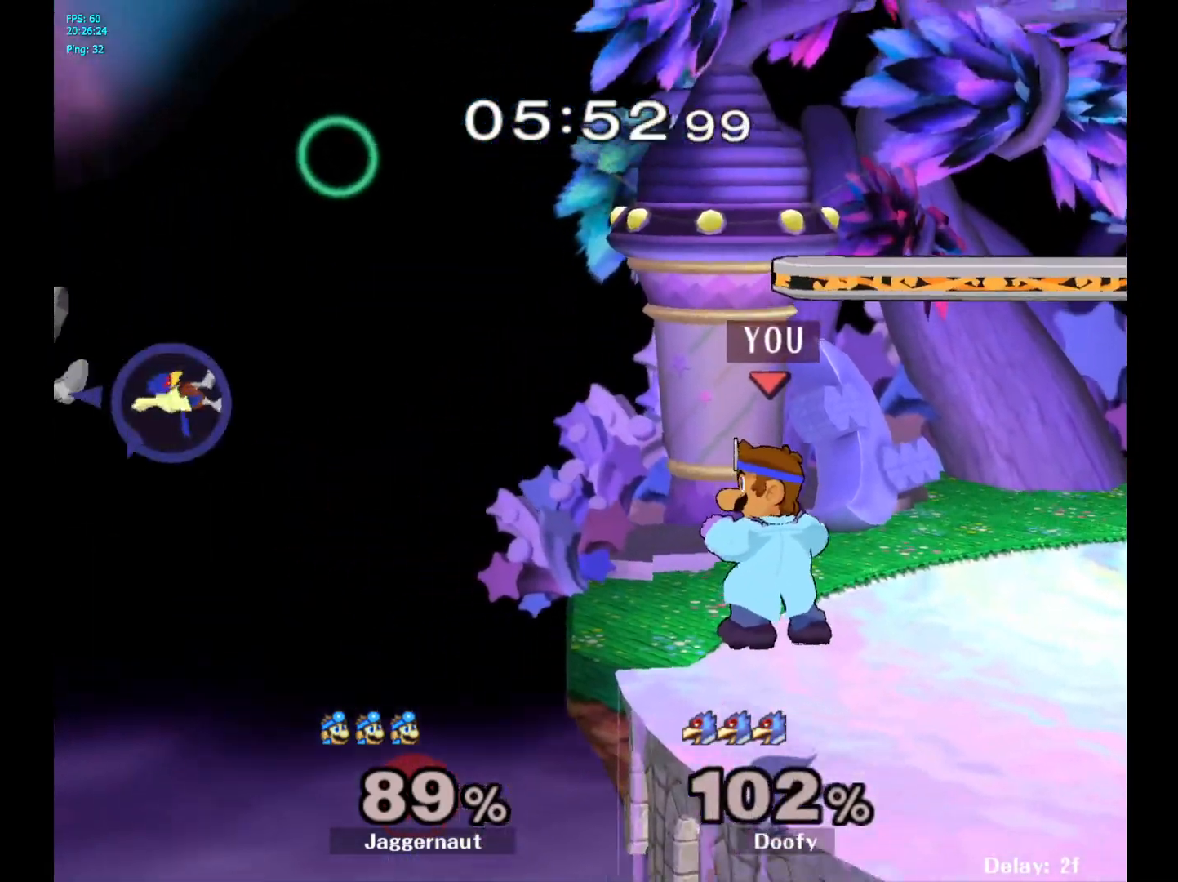
{"buttons": [], "left_stick": "center", "right_stick": "center", "events": []}
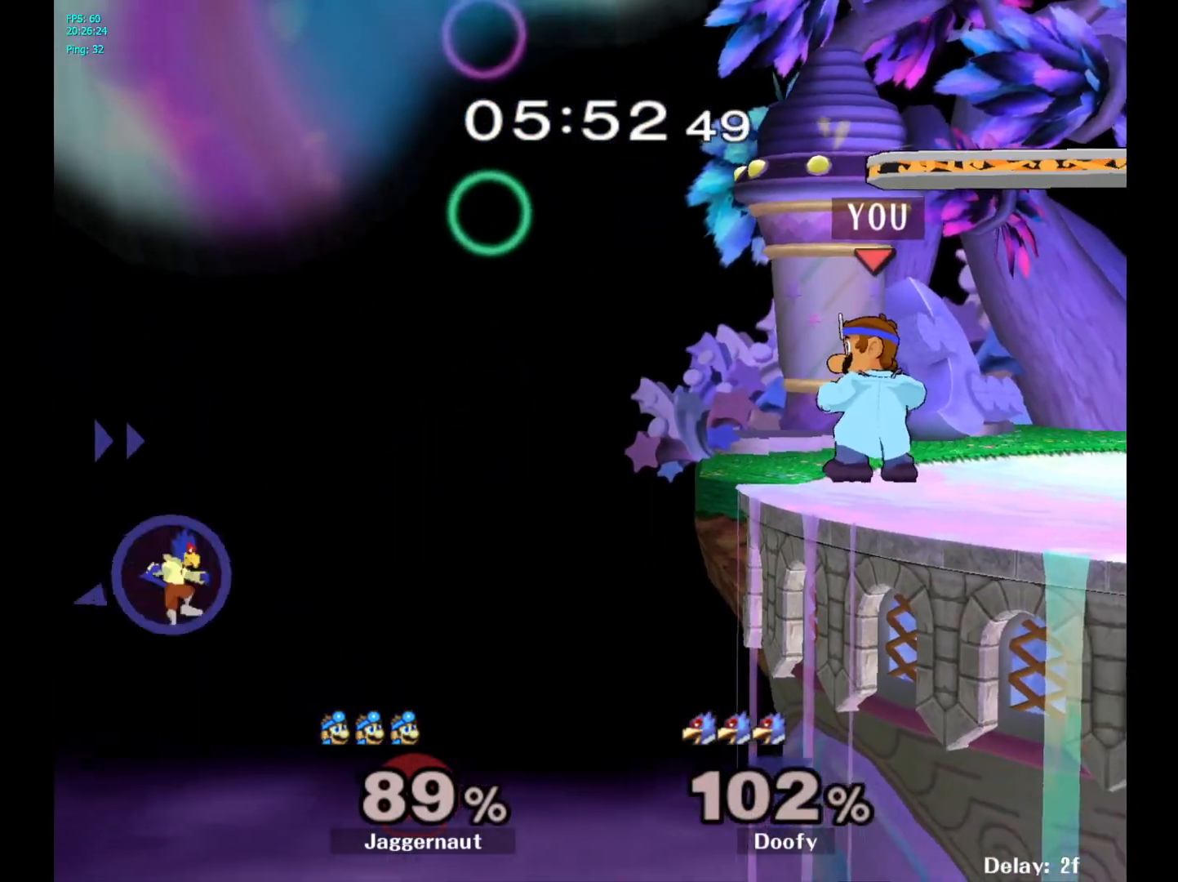
{"buttons": [], "left_stick": "center", "right_stick": "center", "events": [[83, "left_stick", "left"], [367, "left_stick", "center"]]}
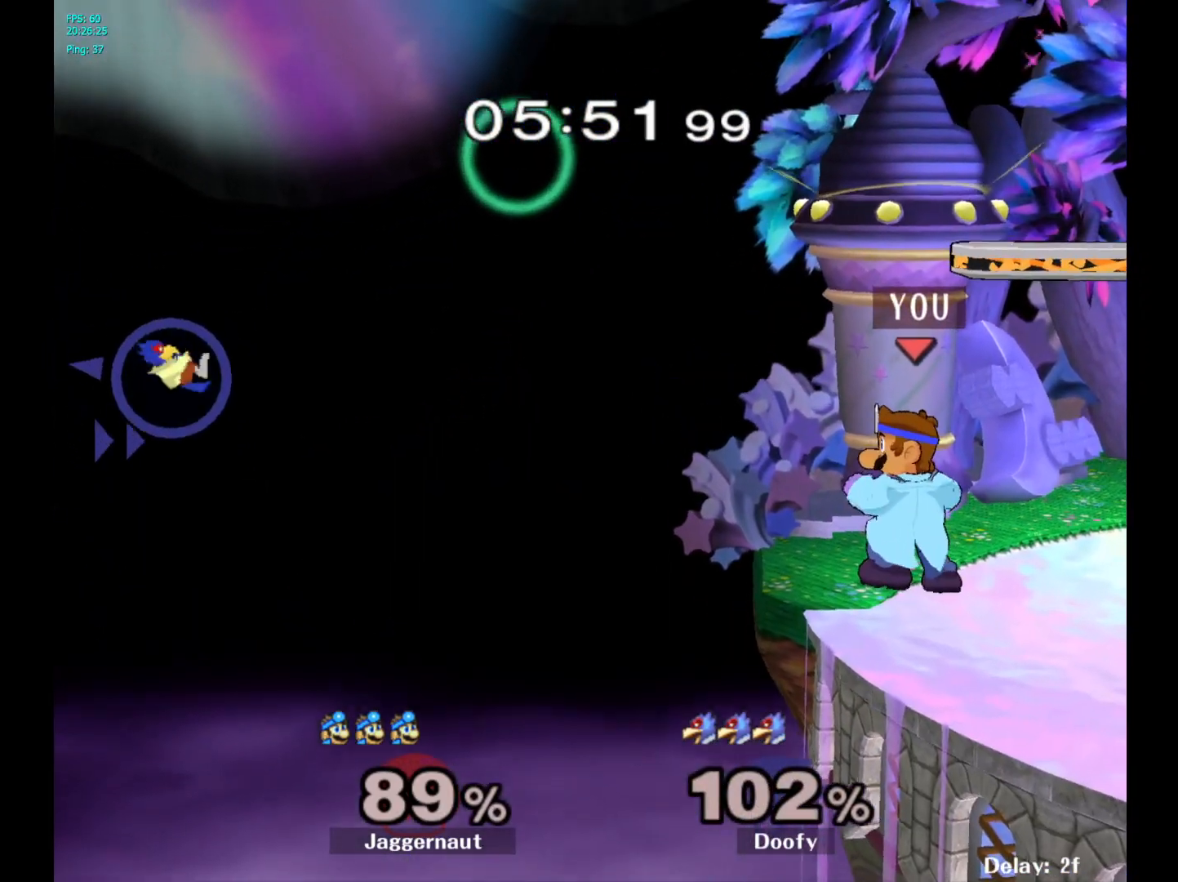
{"buttons": ["A"], "left_stick": "center", "right_stick": "center", "events": [[250, "A", "down"], [250, "left_stick", "down"], [350, "left_stick", "center"]]}
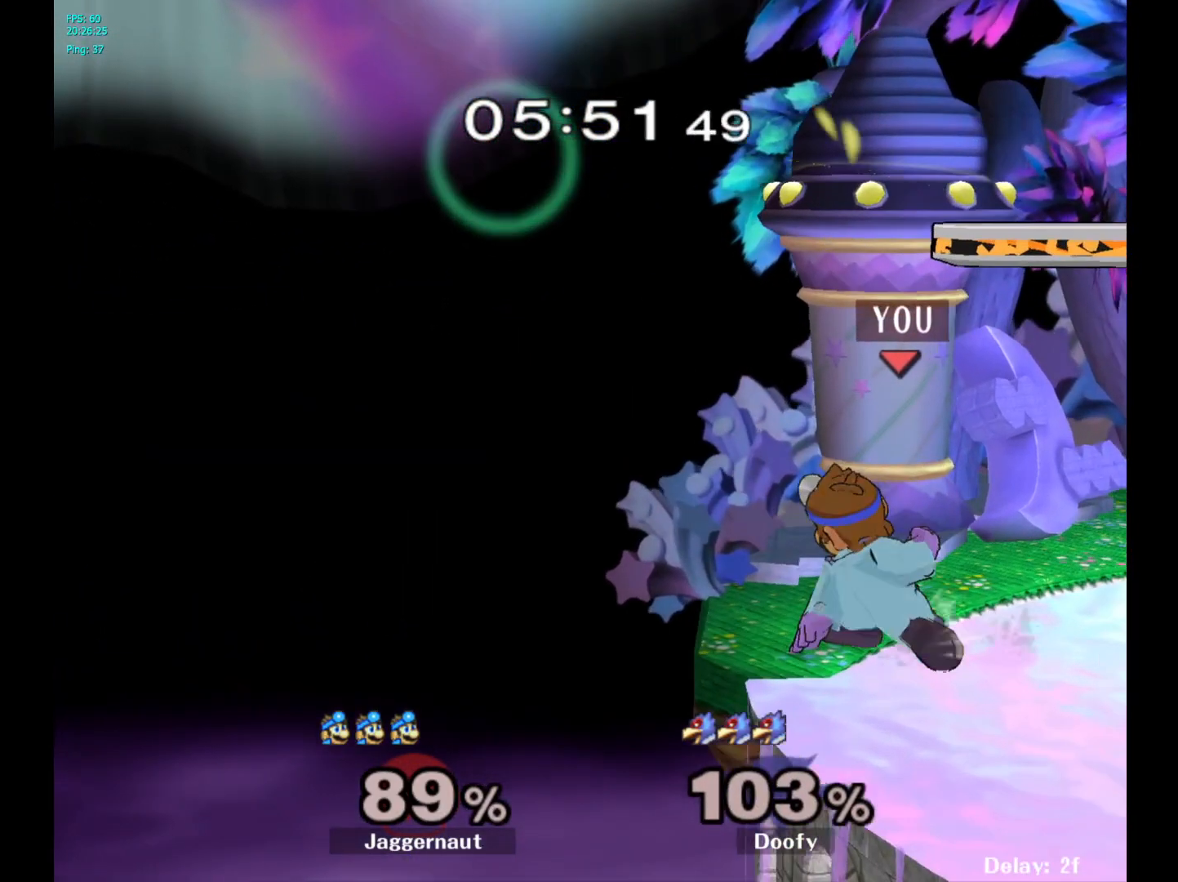
{"buttons": [], "left_stick": "center", "right_stick": "center", "events": [[50, "A", "up"]]}
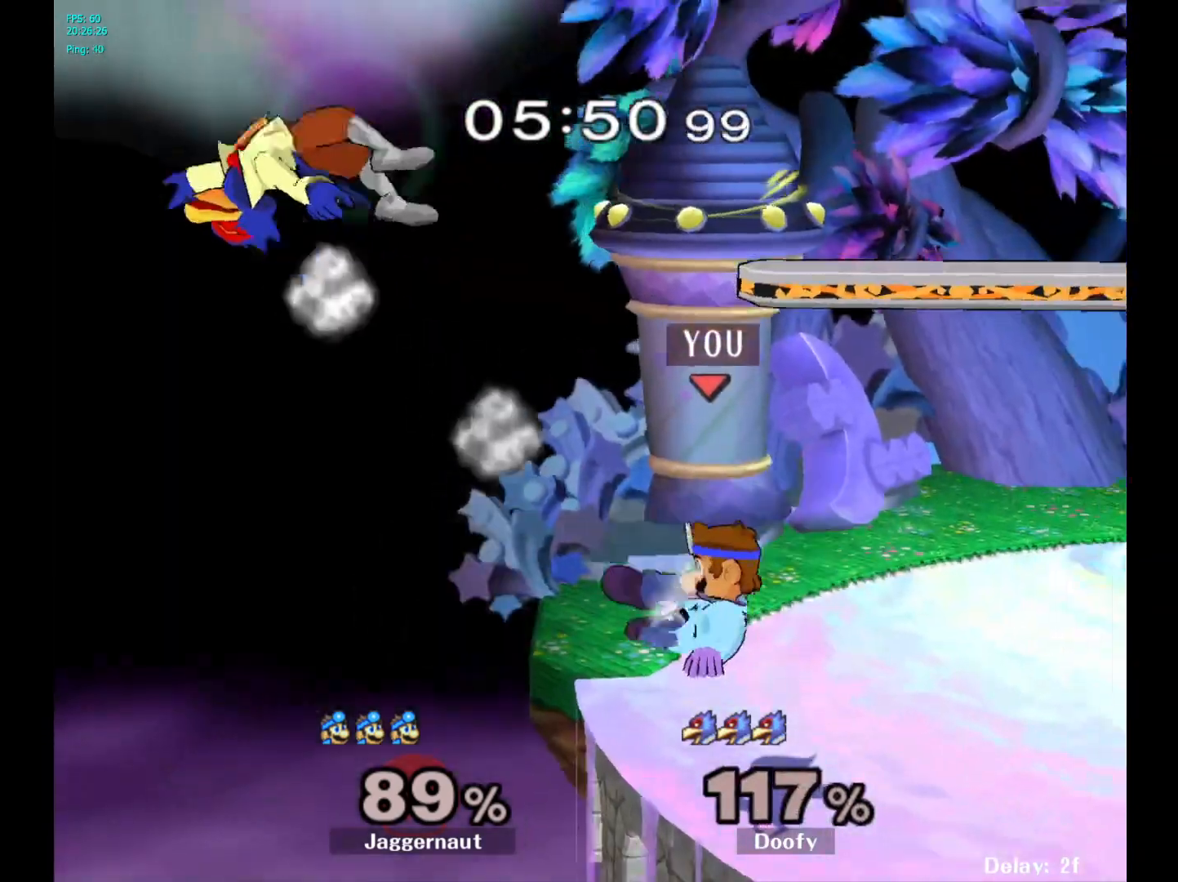
{"buttons": [], "left_stick": "center", "right_stick": "center", "events": []}
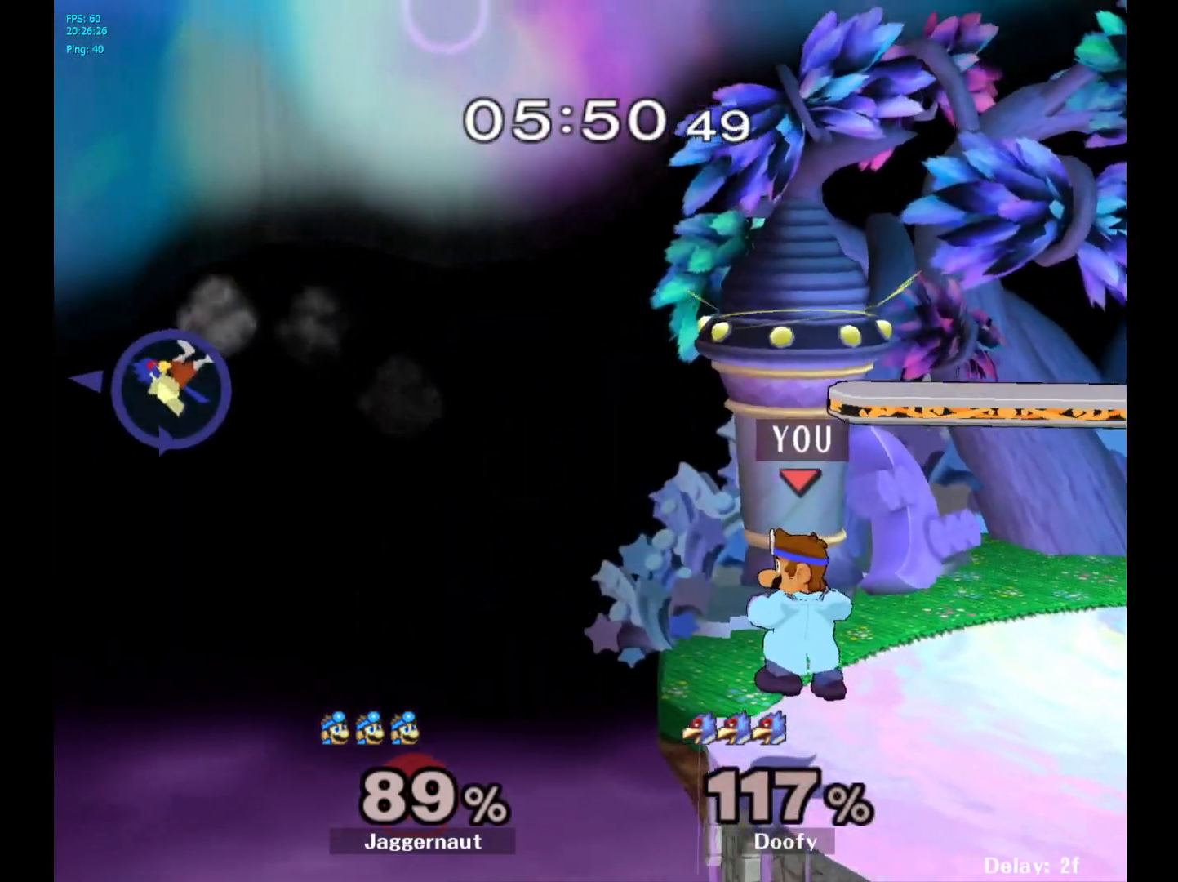
{"buttons": ["Y"], "left_stick": "right", "right_stick": "center", "events": [[267, "Y", "down"], [367, "left_stick", "right"], [383, "Y", "up"], [450, "Y", "down"]]}
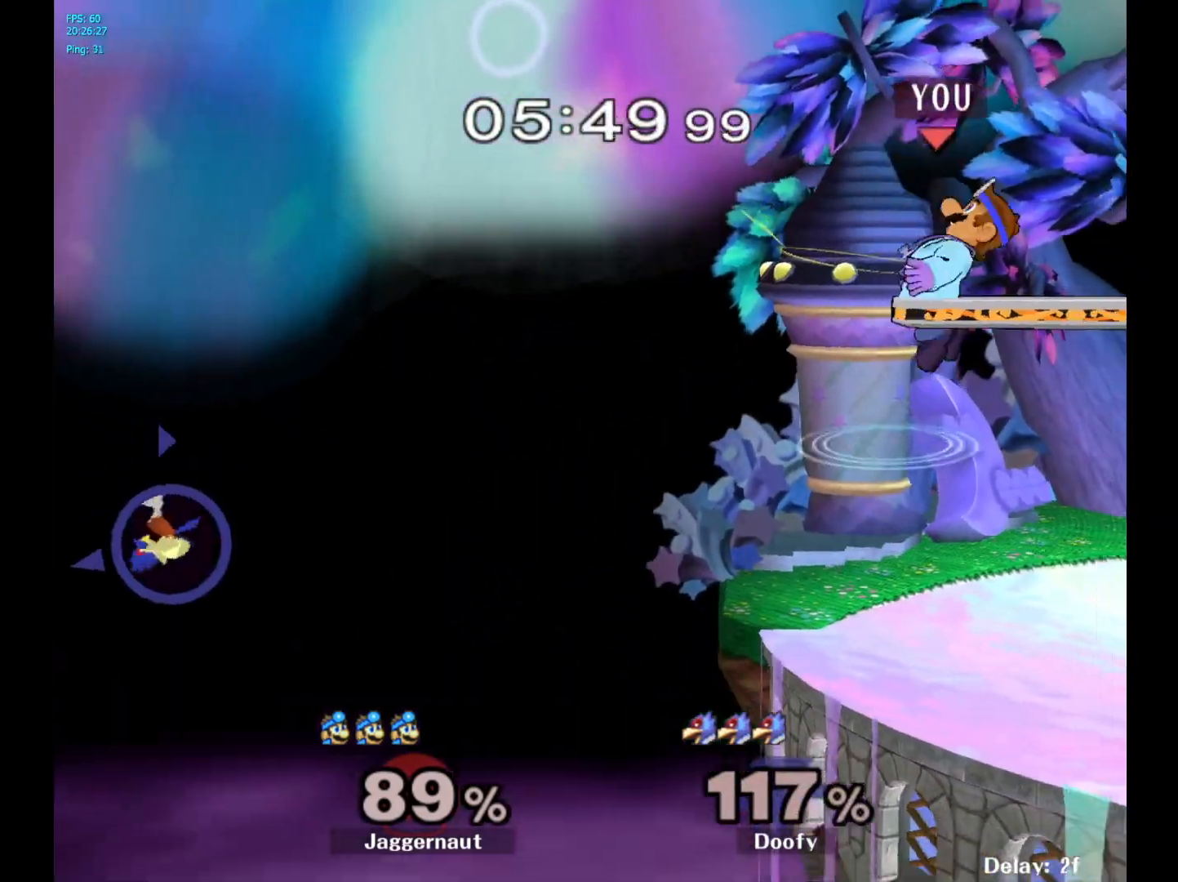
{"buttons": [], "left_stick": "right", "right_stick": "center", "events": [[50, "left_stick", "down-right"], [100, "R1", "down"], [200, "Y", "up"], [200, "left_stick", "center"], [250, "R1", "up"], [317, "left_stick", "right"]]}
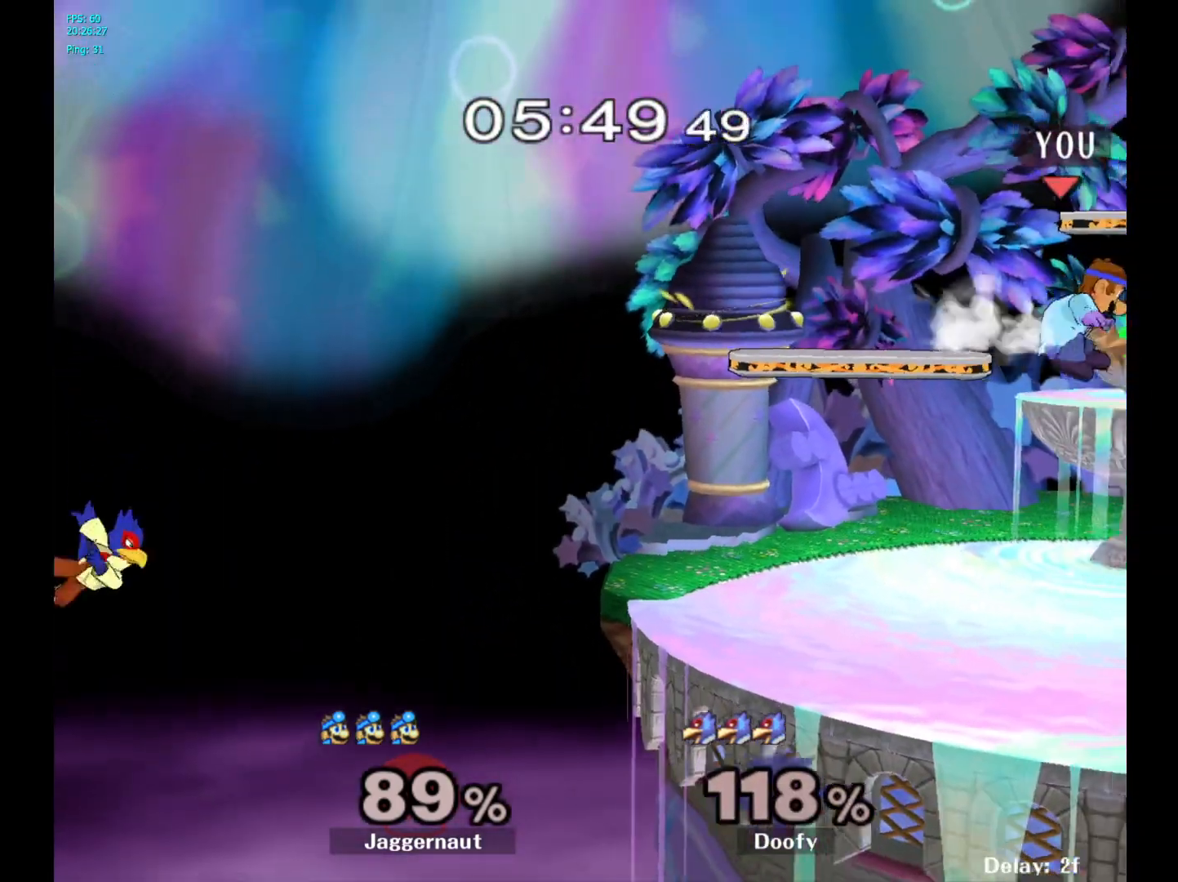
{"buttons": [], "left_stick": "up-left", "right_stick": "center", "events": [[83, "left_stick", "down"], [250, "left_stick", "center"], [333, "left_stick", "right"], [467, "left_stick", "up-left"]]}
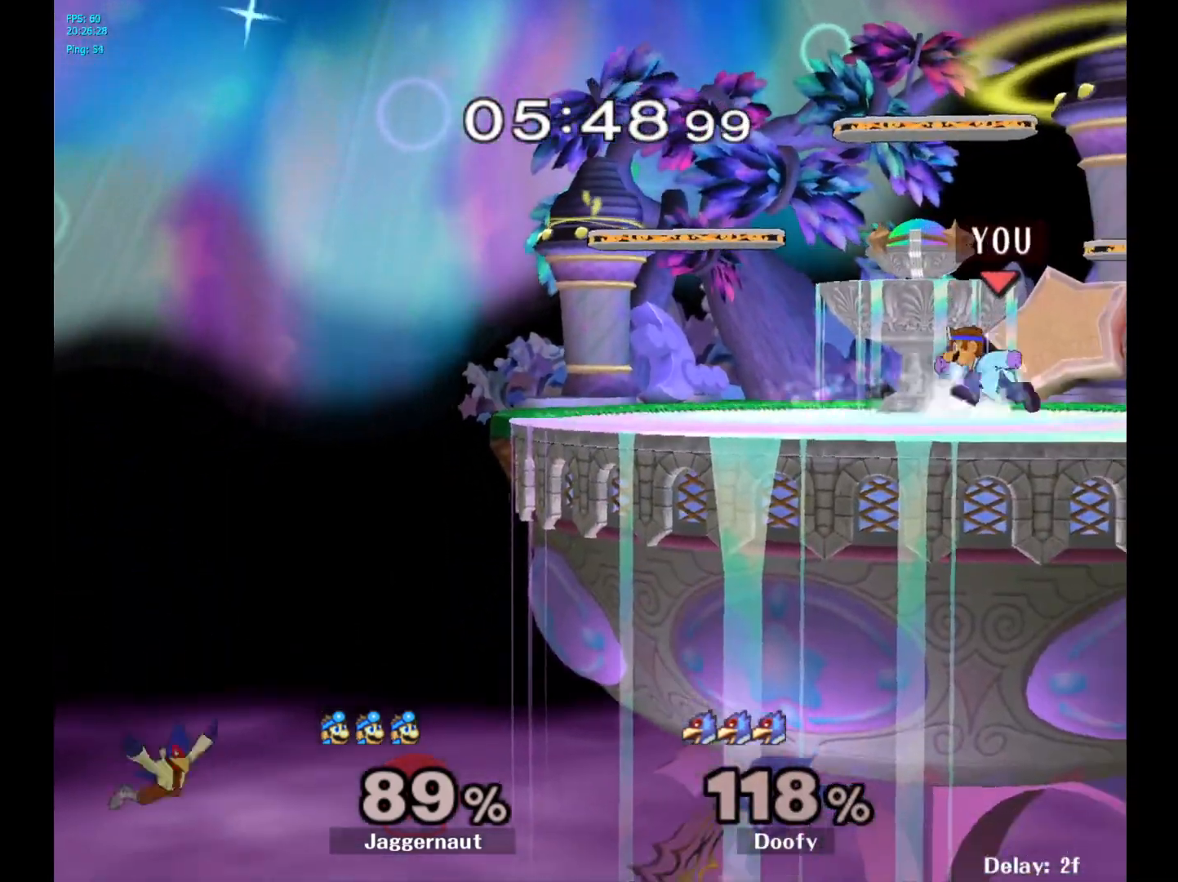
{"buttons": [], "left_stick": "up-left", "right_stick": "center", "events": [[83, "left_stick", "right"], [200, "left_stick", "up-left"], [283, "left_stick", "right"], [383, "left_stick", "up-left"]]}
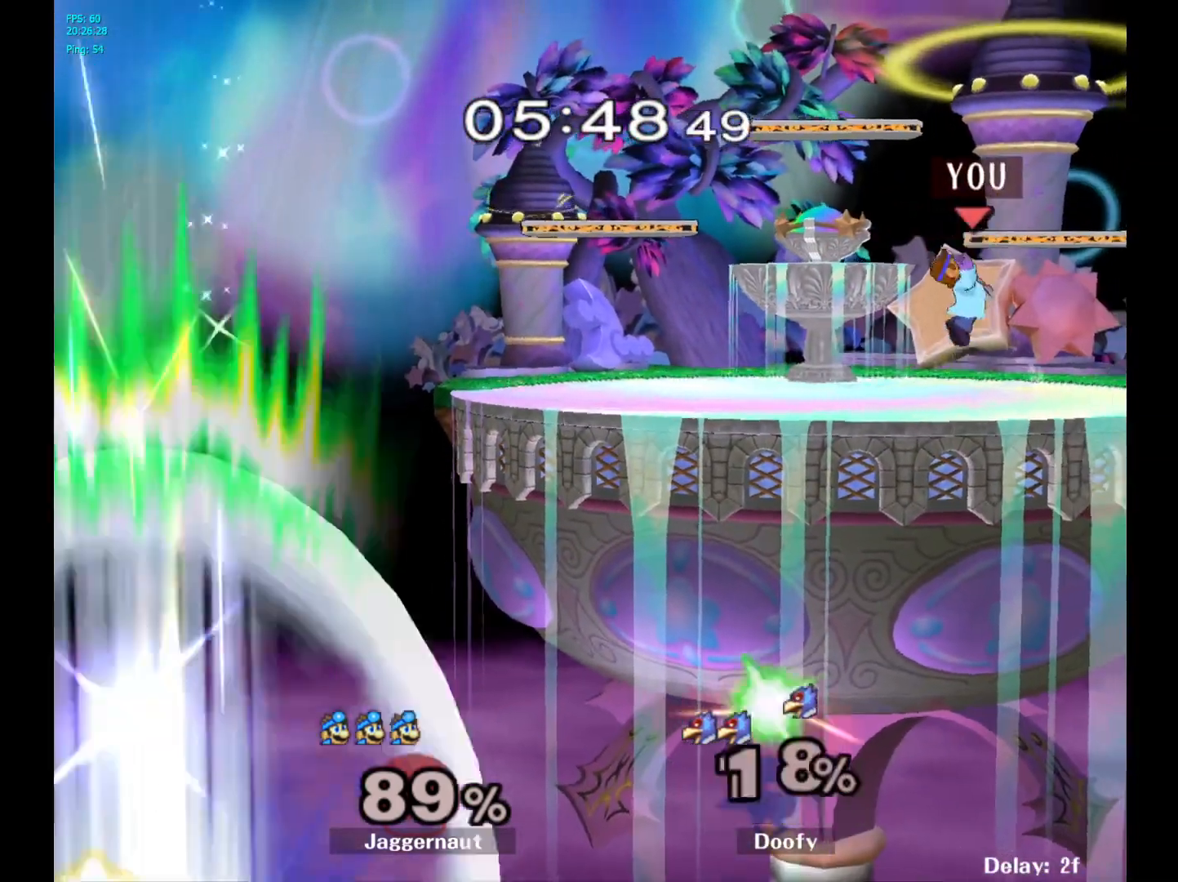
{"buttons": [], "left_stick": "center", "right_stick": "center", "events": [[17, "left_stick", "right"], [117, "left_stick", "left"], [233, "left_stick", "right"], [317, "left_stick", "up-left"], [433, "left_stick", "center"]]}
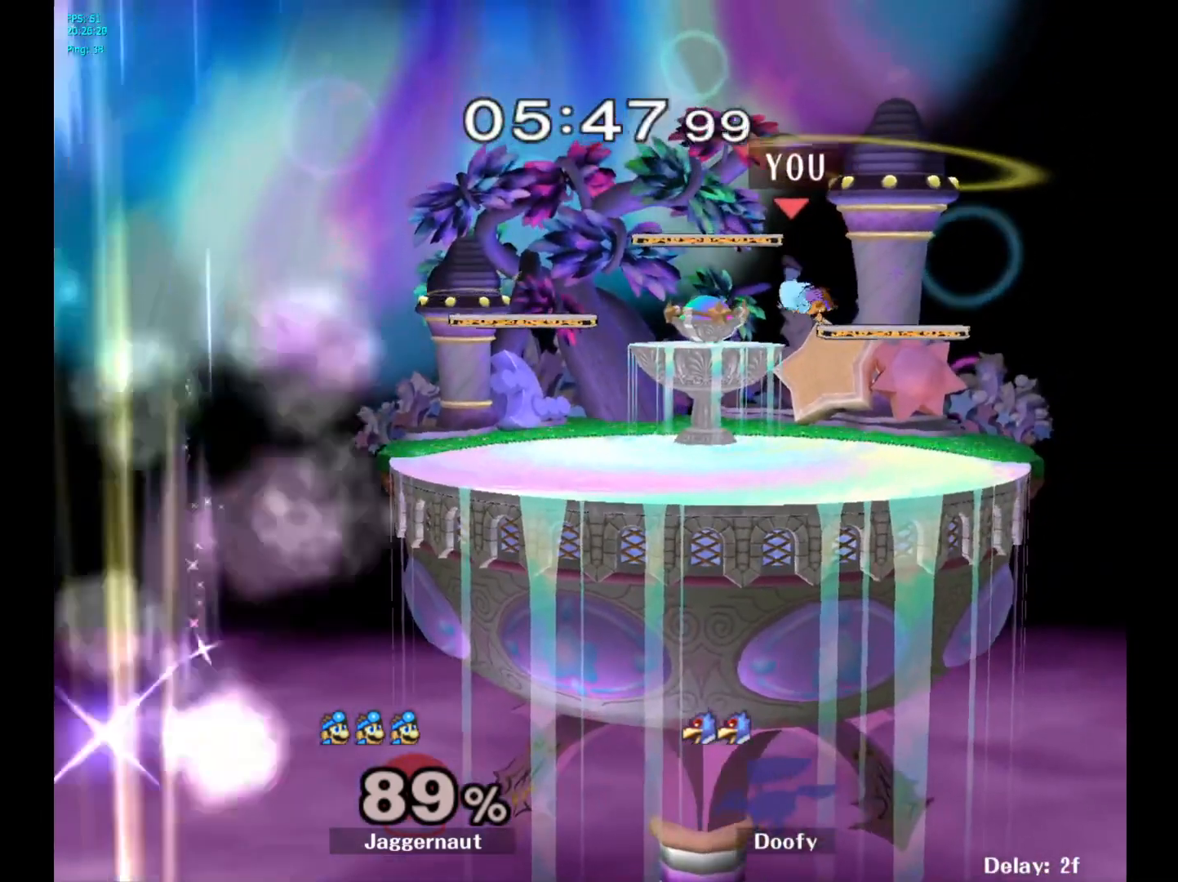
{"buttons": [], "left_stick": "center", "right_stick": "center", "events": [[100, "left_stick", "left"], [383, "left_stick", "center"]]}
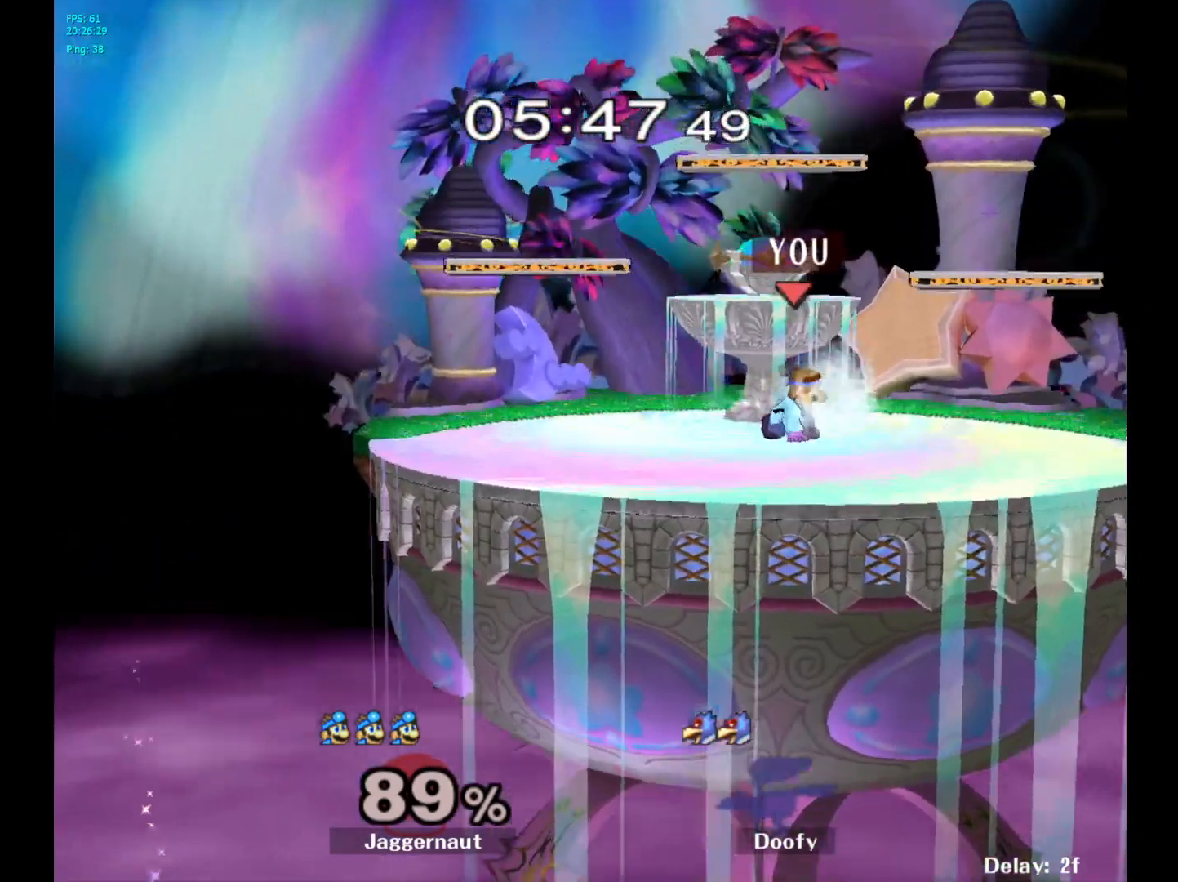
{"buttons": [], "left_stick": "left", "right_stick": "center", "events": [[133, "left_stick", "left"]]}
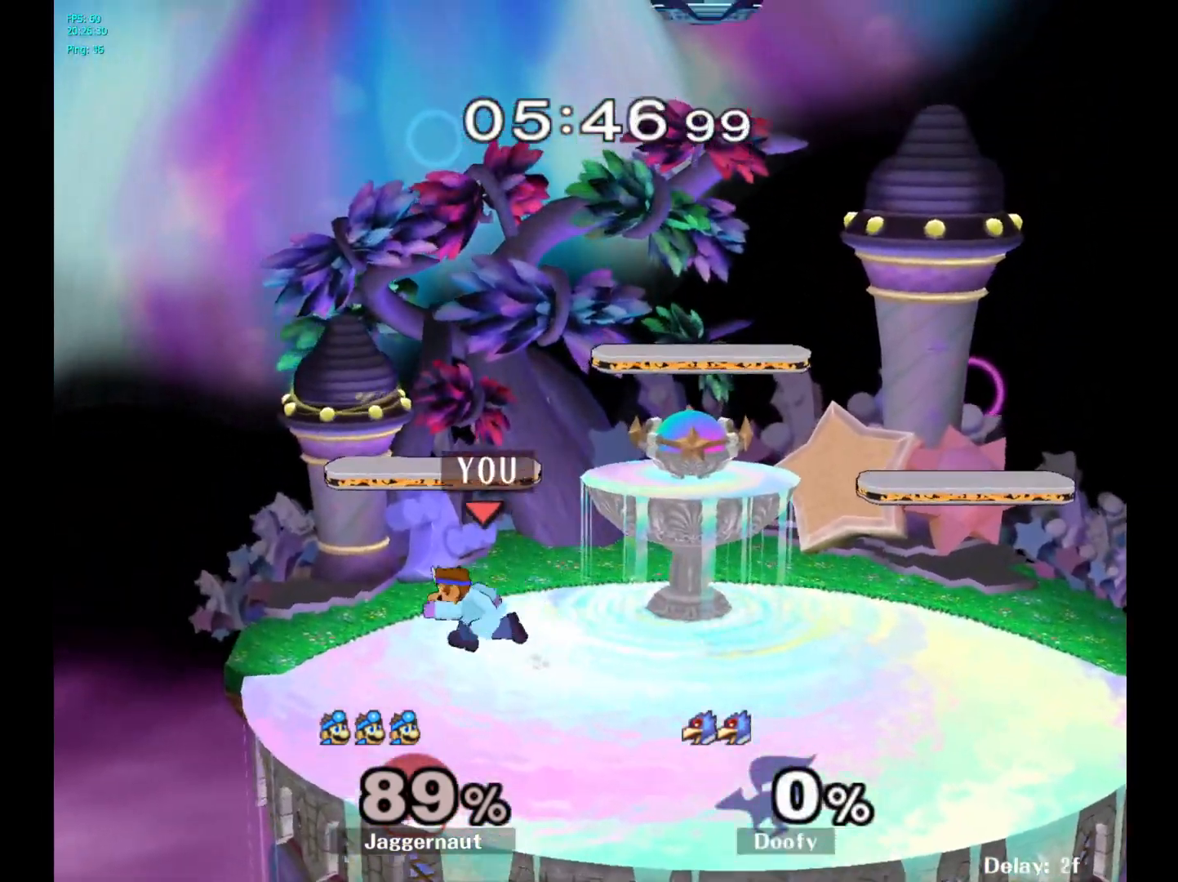
{"buttons": [], "left_stick": "right", "right_stick": "center", "events": [[50, "left_stick", "right"], [83, "Y", "down"], [450, "Y", "up"]]}
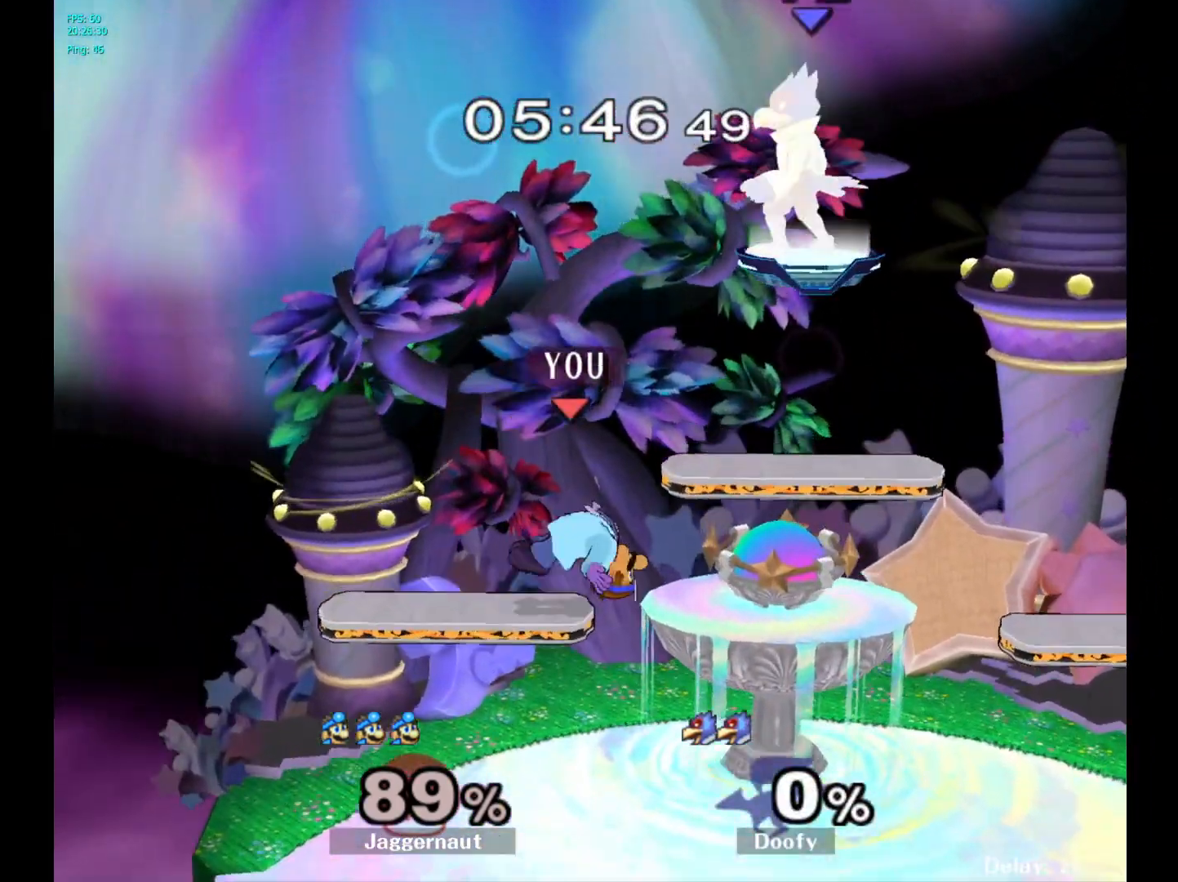
{"buttons": ["Y"], "left_stick": "right", "right_stick": "center", "events": [[300, "Y", "down"]]}
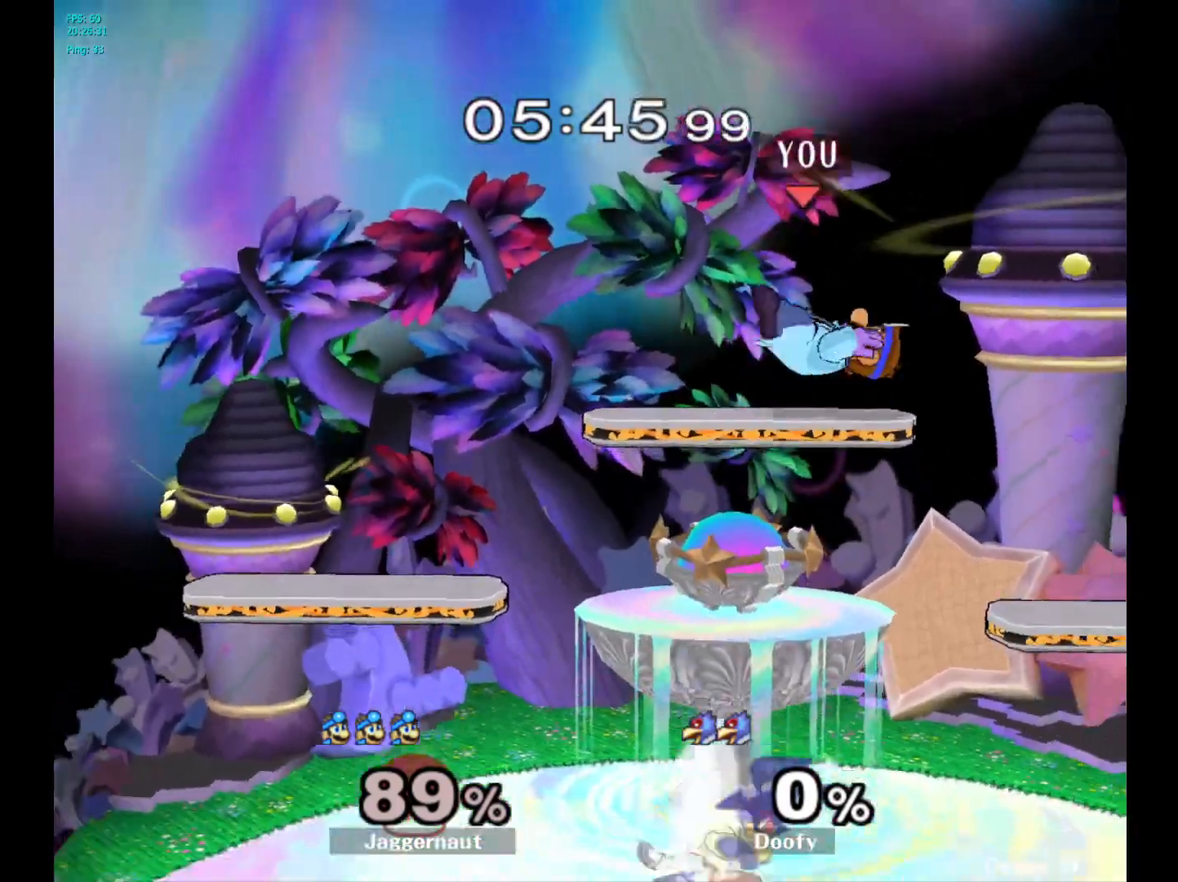
{"buttons": ["R1"], "left_stick": "left", "right_stick": "center", "events": [[83, "Y", "up"], [300, "left_stick", "center"], [433, "left_stick", "left"], [450, "R1", "down"]]}
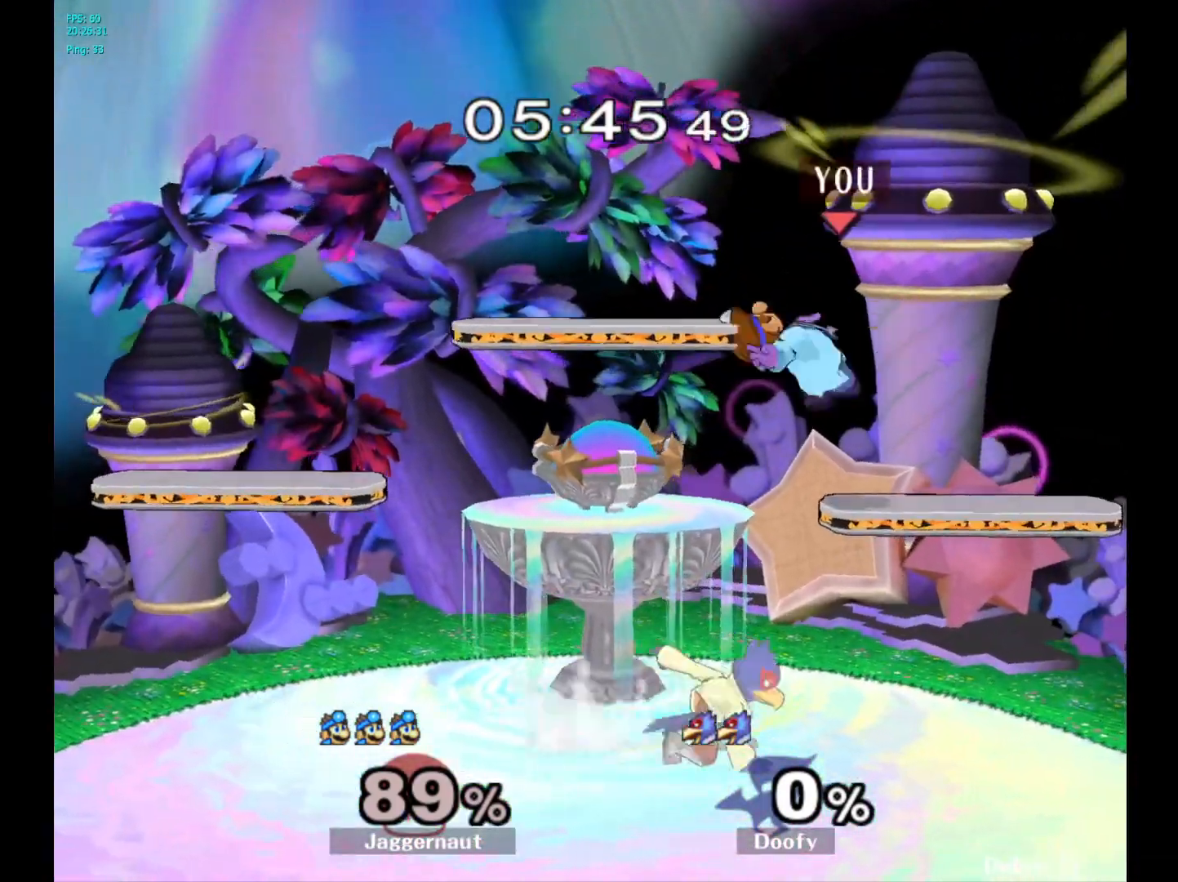
{"buttons": [], "left_stick": "left", "right_stick": "center", "events": [[433, "R1", "up"]]}
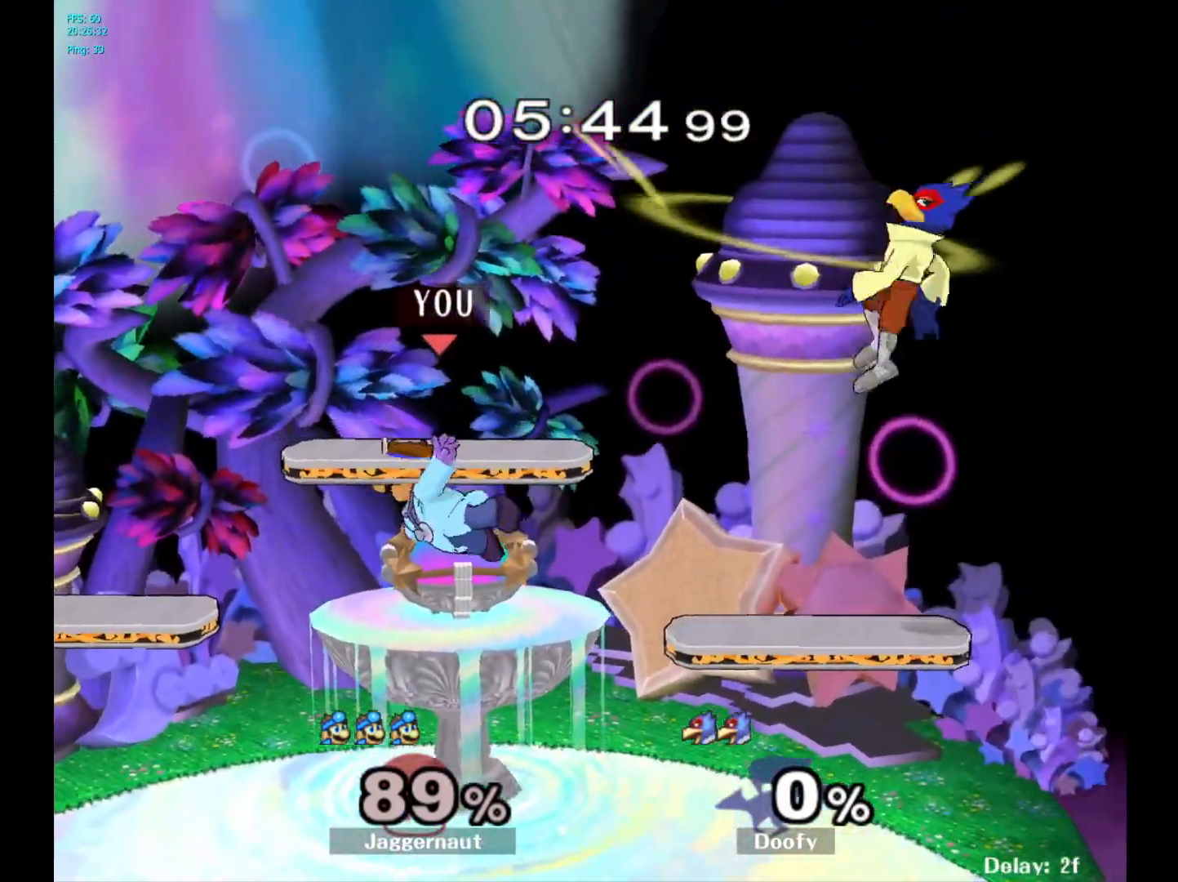
{"buttons": ["Y"], "left_stick": "center", "right_stick": "center", "events": [[83, "left_stick", "down-left"], [383, "left_stick", "center"], [483, "Y", "down"]]}
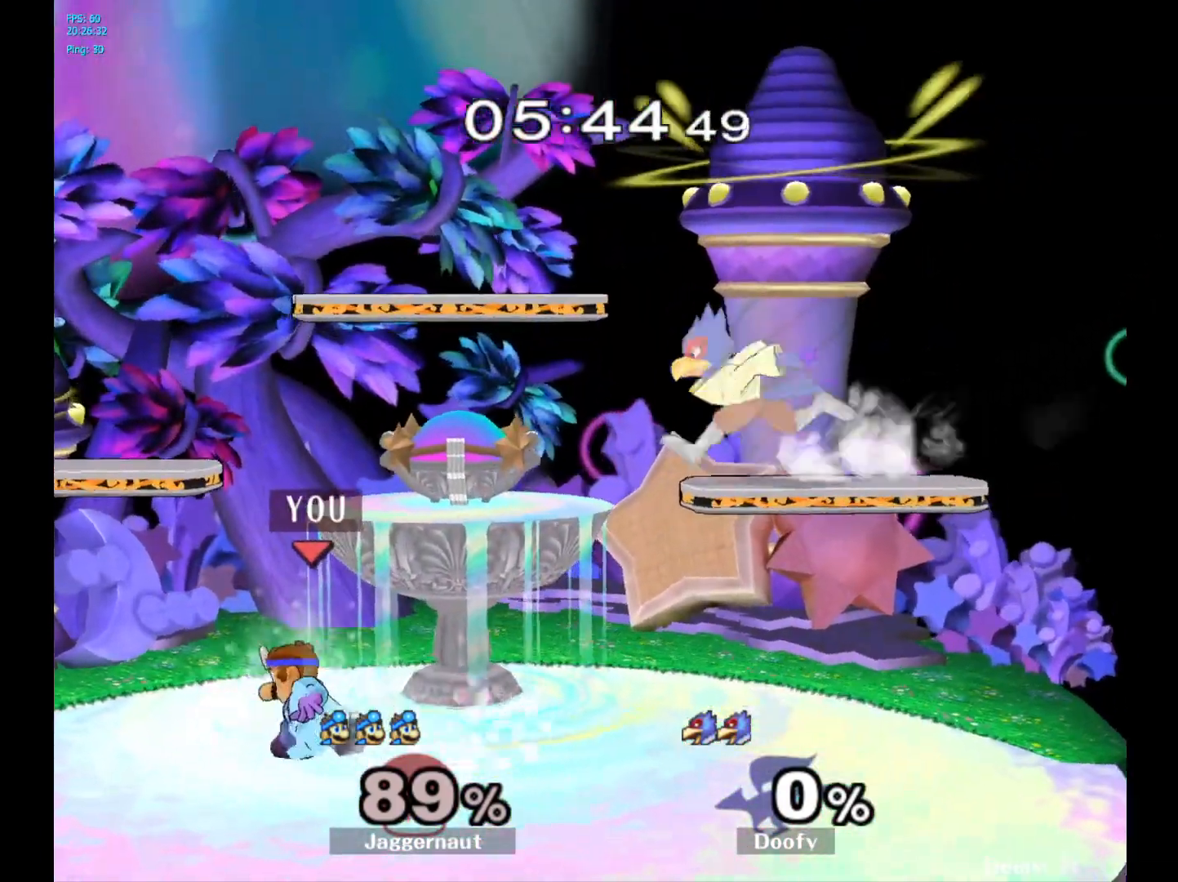
{"buttons": [], "left_stick": "center", "right_stick": "center", "events": [[50, "left_stick", "right"], [133, "Y", "up"], [217, "left_stick", "center"]]}
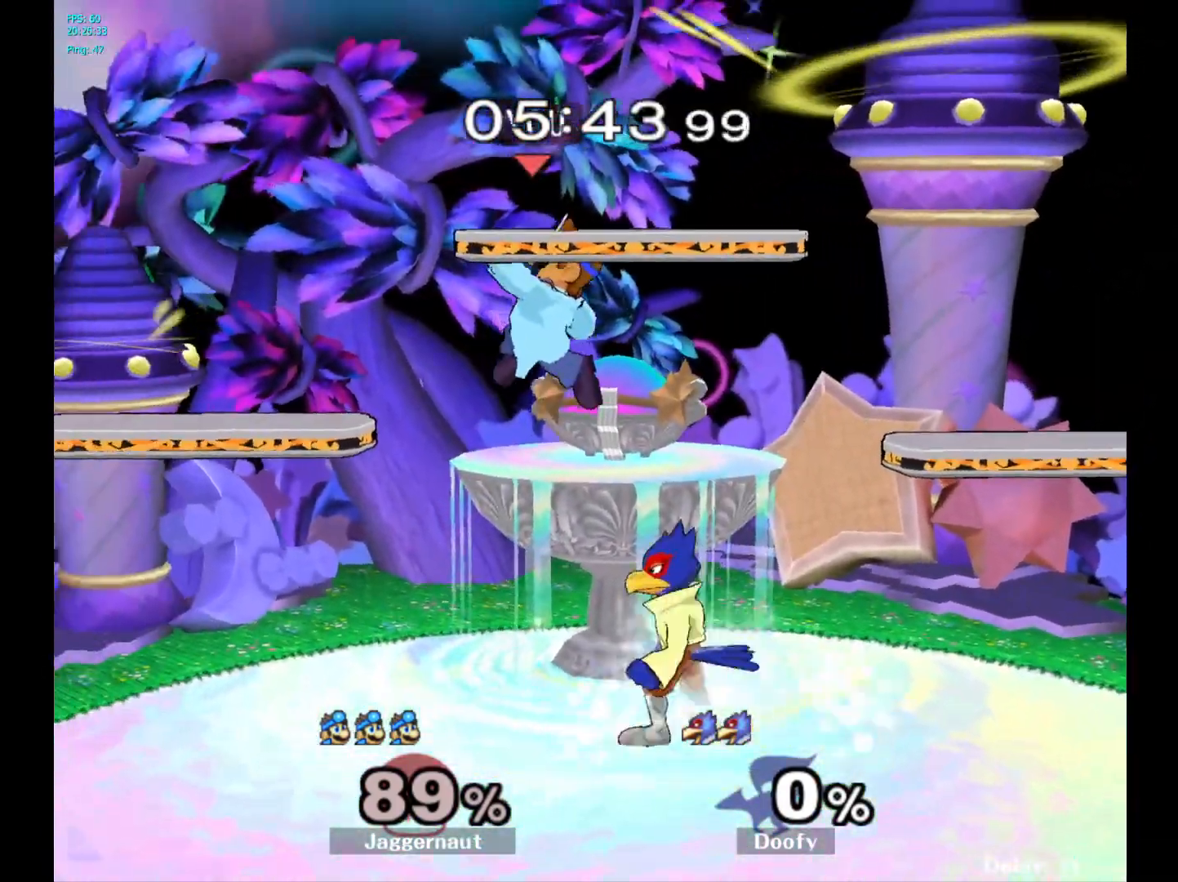
{"buttons": ["R1"], "left_stick": "right", "right_stick": "center", "events": [[17, "left_stick", "up-right"], [33, "right_stick", "down"], [83, "left_stick", "right"], [83, "right_stick", "center"], [500, "R1", "down"]]}